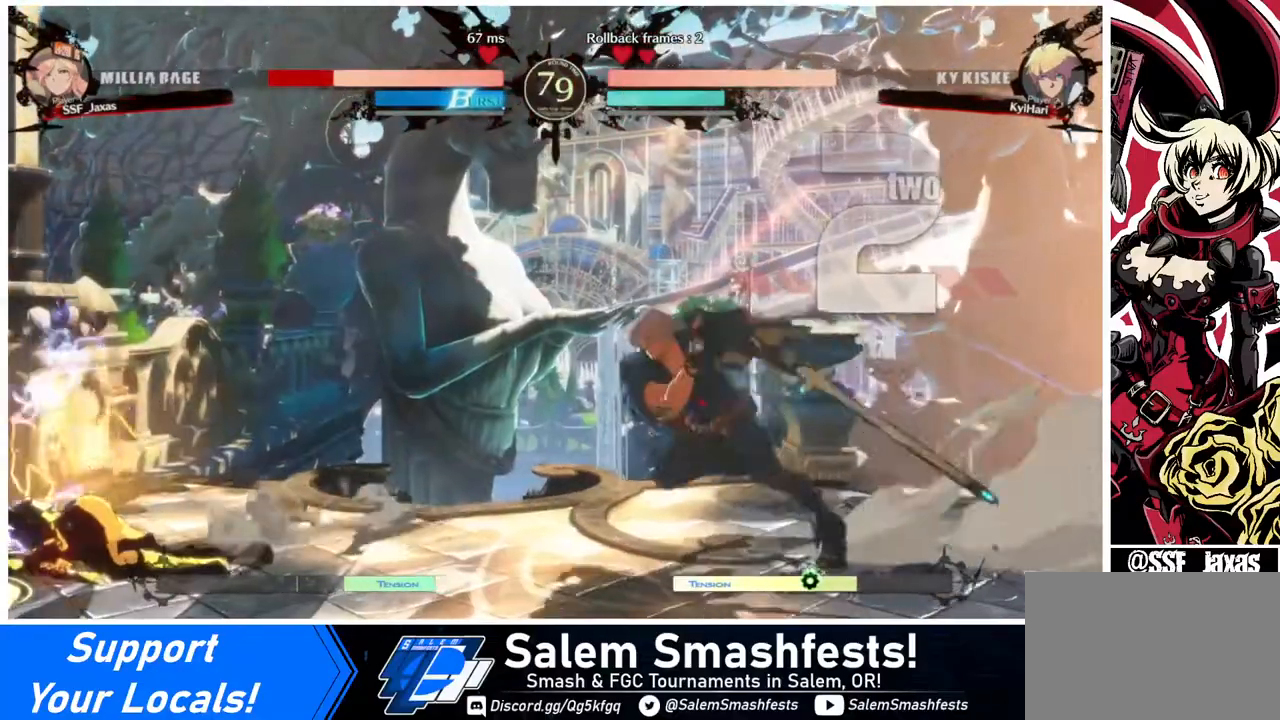
Gameplay with a controller (arcade stick); each line is a JSON object with the inputs held at the frame after it. "events" lists button and stick changes between this image and that frame as [ms after this image, input, new state], when the widget could be followed in between. Not read: L3 R3.
{"buttons": ["DPAD_DOWN", "DPAD_LEFT"], "events": [[360, "DPAD_DOWN", "down"]]}
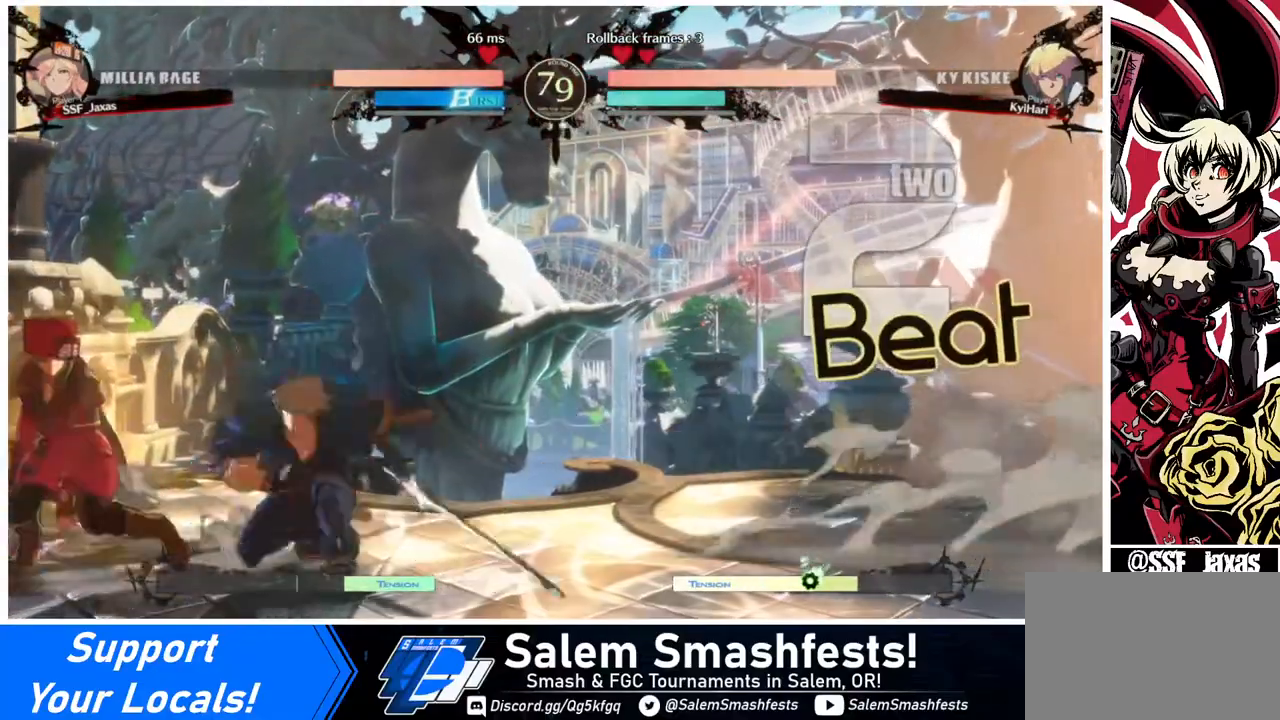
{"buttons": ["DPAD_LEFT"], "events": [[80, "DPAD_DOWN", "up"], [120, "R2", "down"], [240, "R2", "up"]]}
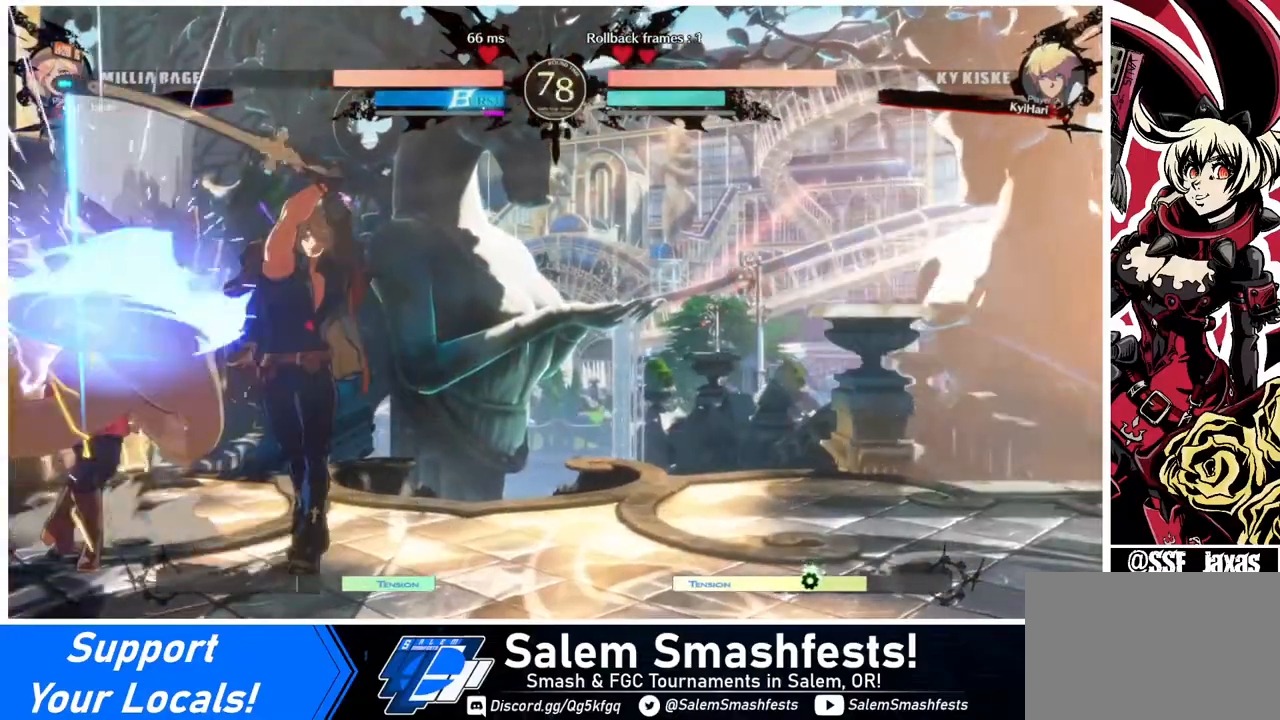
{"buttons": ["TRIANGLE", "DPAD_DOWN", "DPAD_LEFT"], "events": [[480, "DPAD_DOWN", "down"], [520, "TRIANGLE", "down"]]}
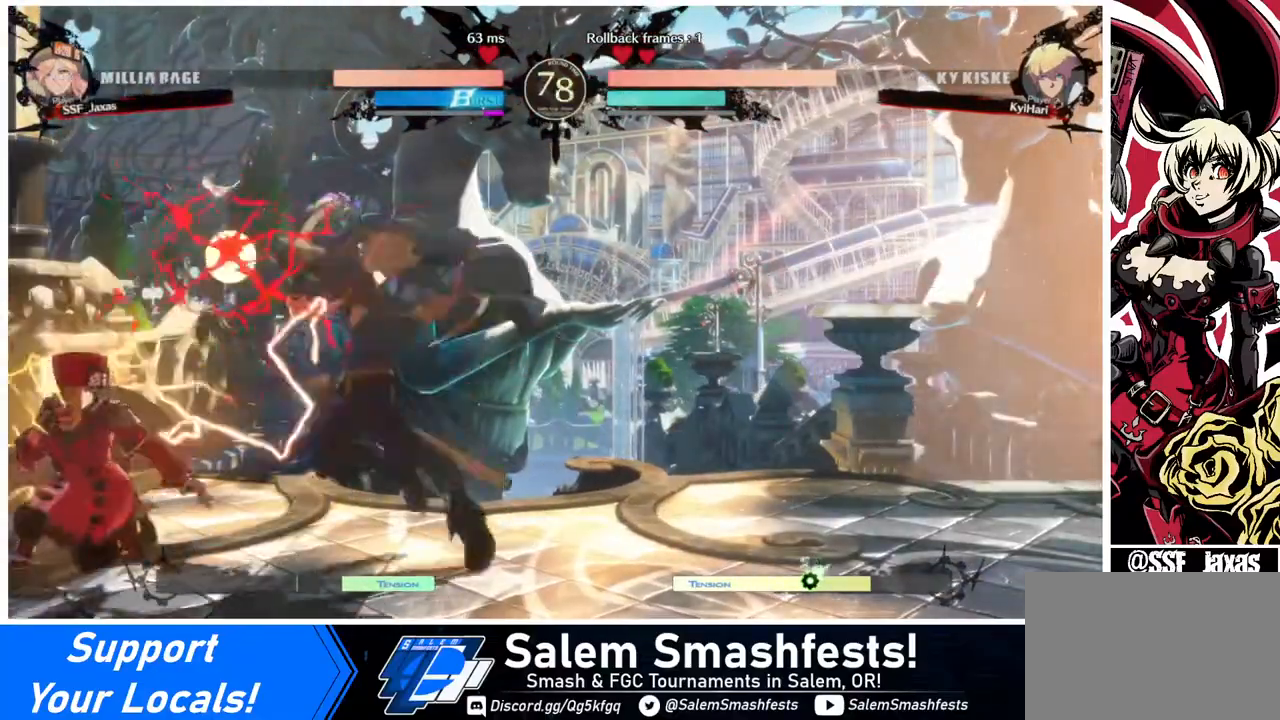
{"buttons": [], "events": [[40, "DPAD_LEFT", "up"], [80, "DPAD_DOWN", "up"], [80, "TRIANGLE", "up"]]}
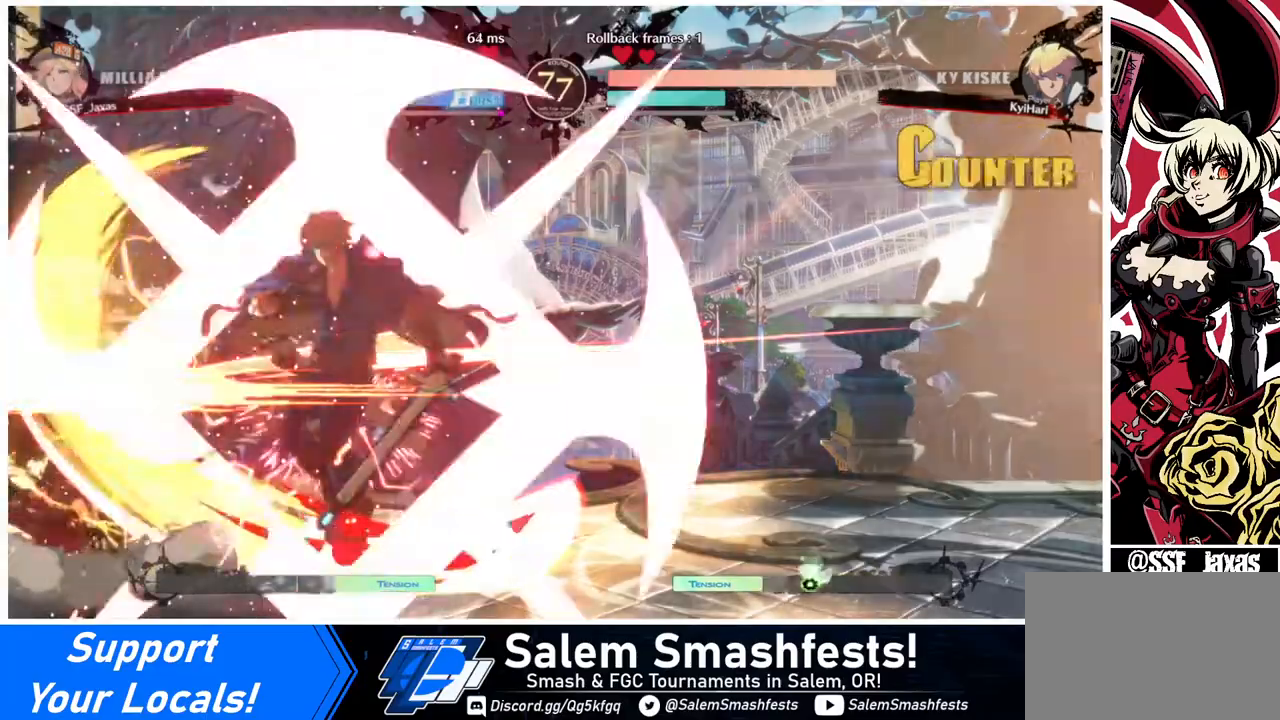
{"buttons": ["DPAD_DOWN", "DPAD_LEFT"], "events": [[40, "DPAD_LEFT", "down"], [440, "DPAD_DOWN", "down"]]}
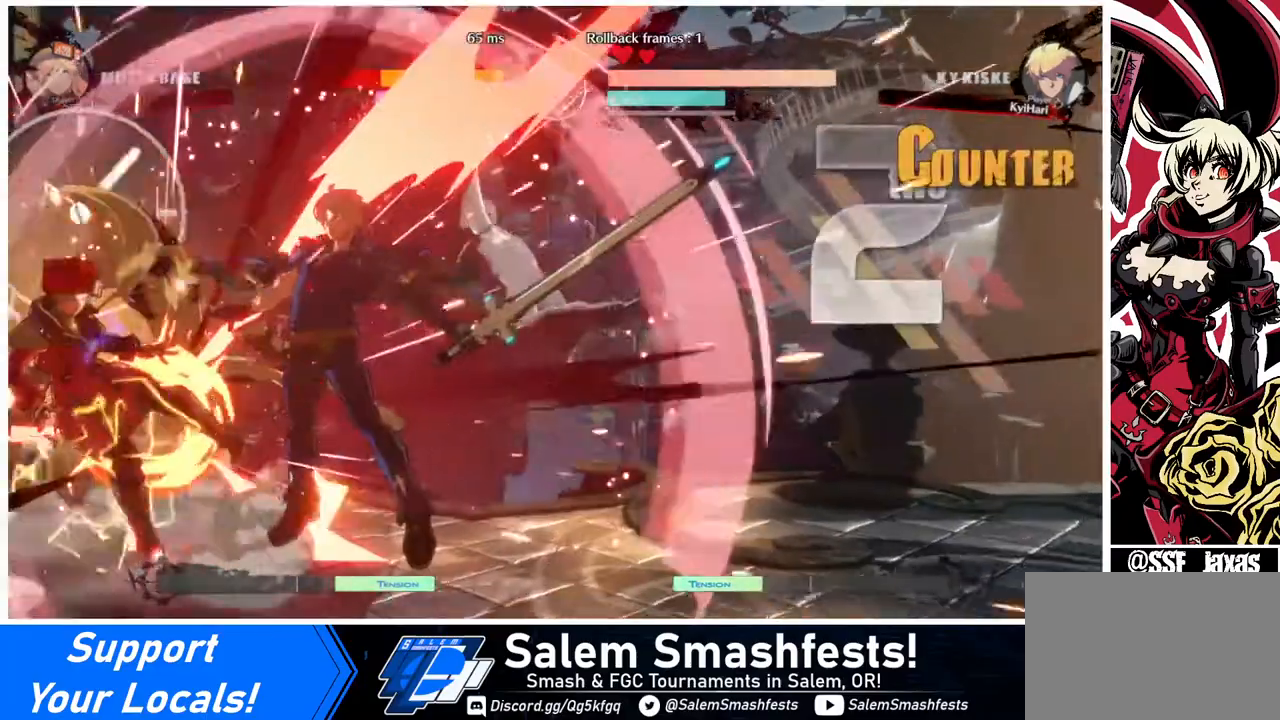
{"buttons": ["DPAD_DOWN", "DPAD_LEFT"], "events": []}
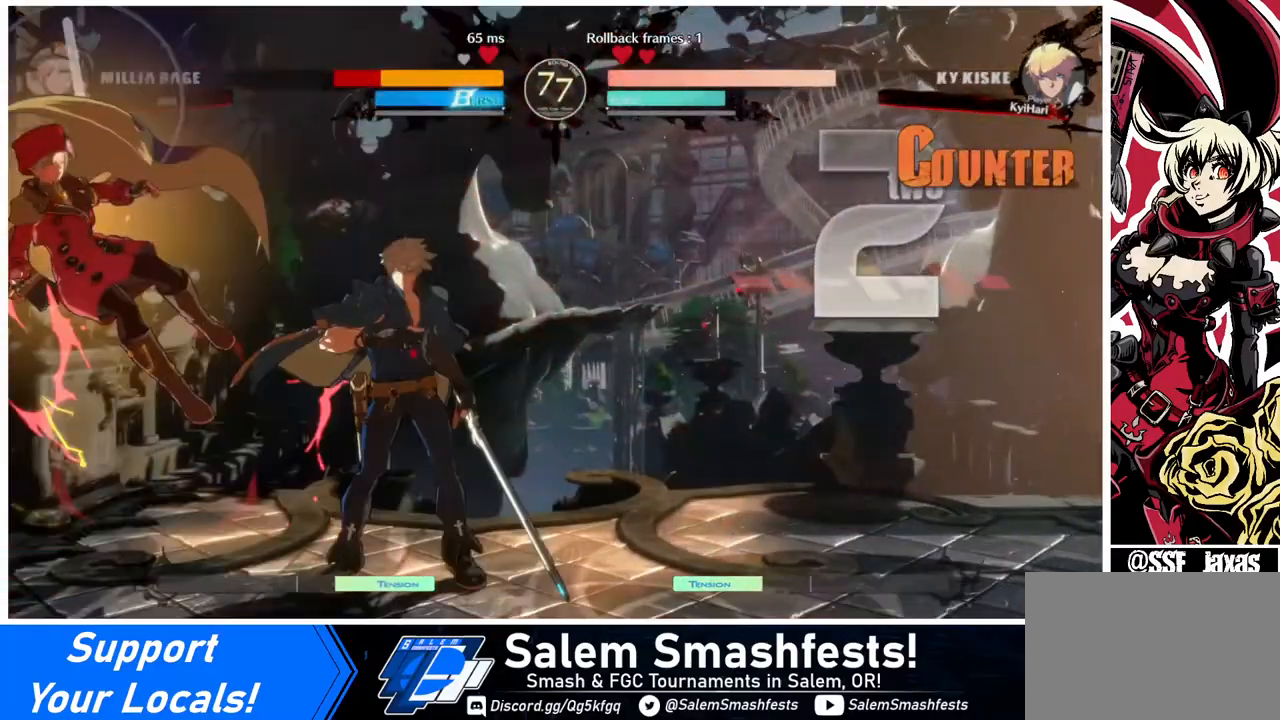
{"buttons": ["DPAD_LEFT"], "events": [[80, "DPAD_DOWN", "up"]]}
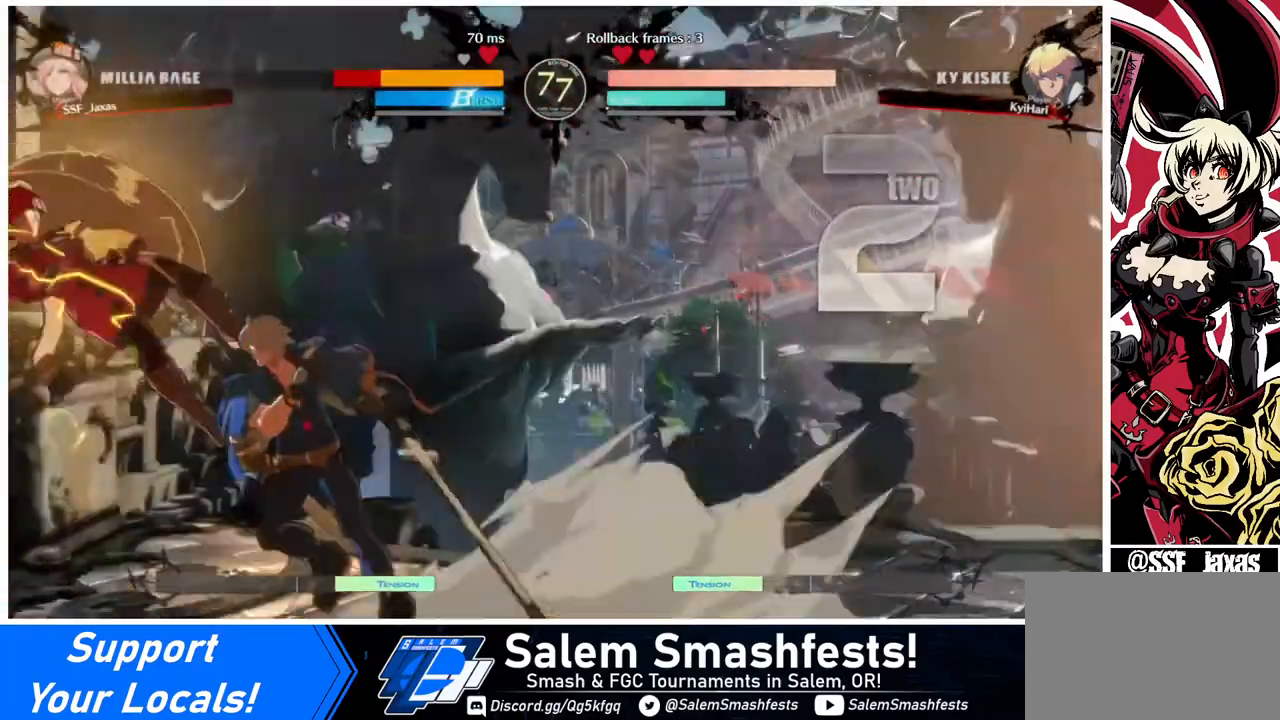
{"buttons": ["SQUARE", "DPAD_LEFT"], "events": [[80, "SQUARE", "down"]]}
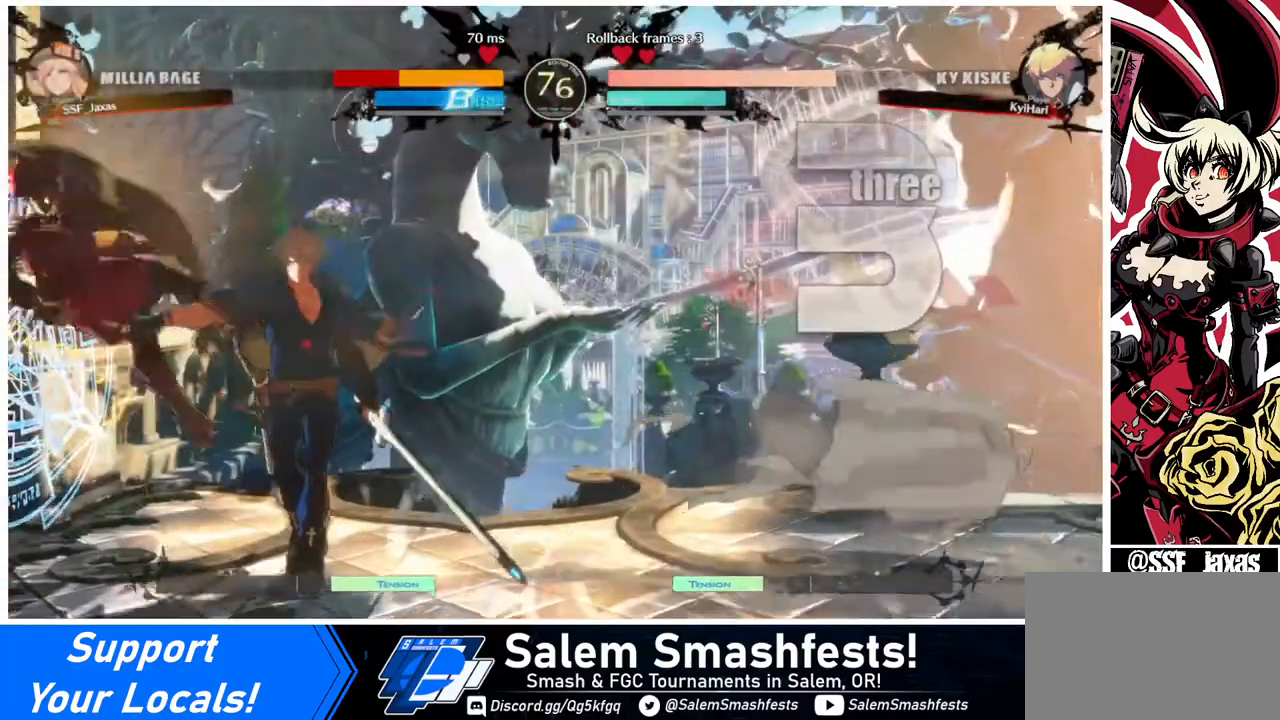
{"buttons": ["DPAD_LEFT"], "events": [[480, "SQUARE", "up"]]}
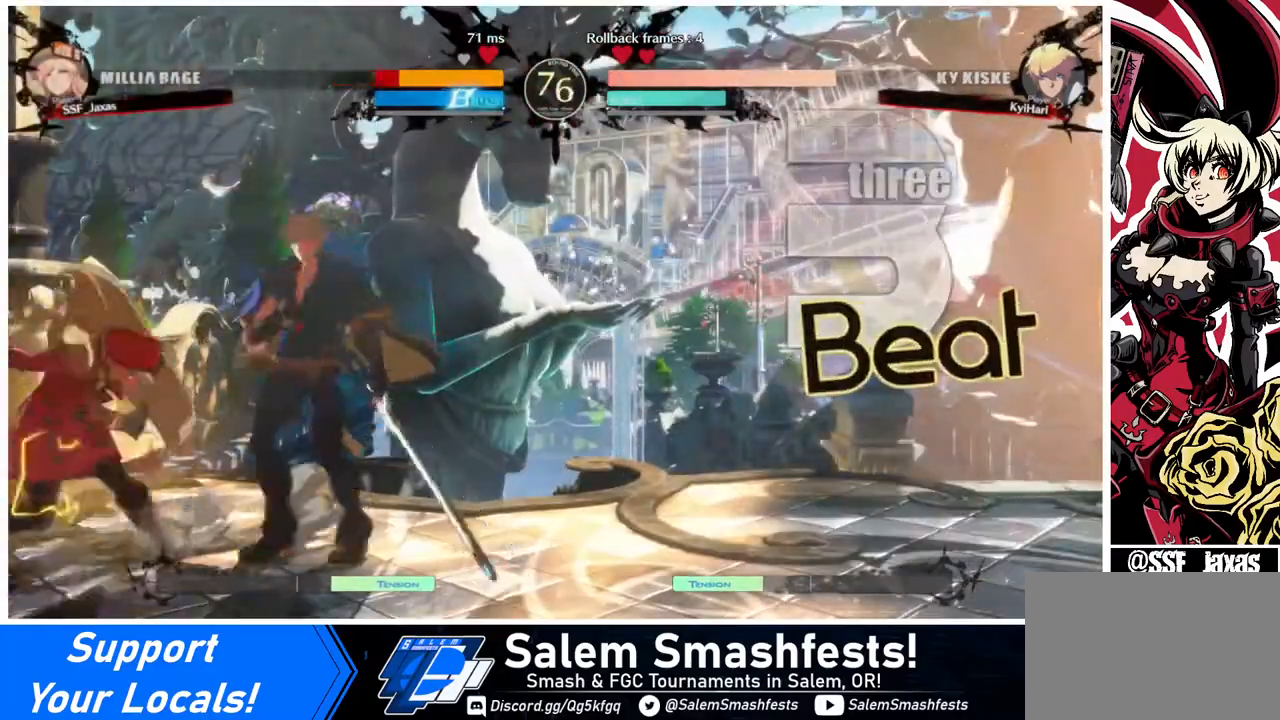
{"buttons": ["DPAD_DOWN", "DPAD_LEFT"], "events": [[120, "DPAD_DOWN", "down"]]}
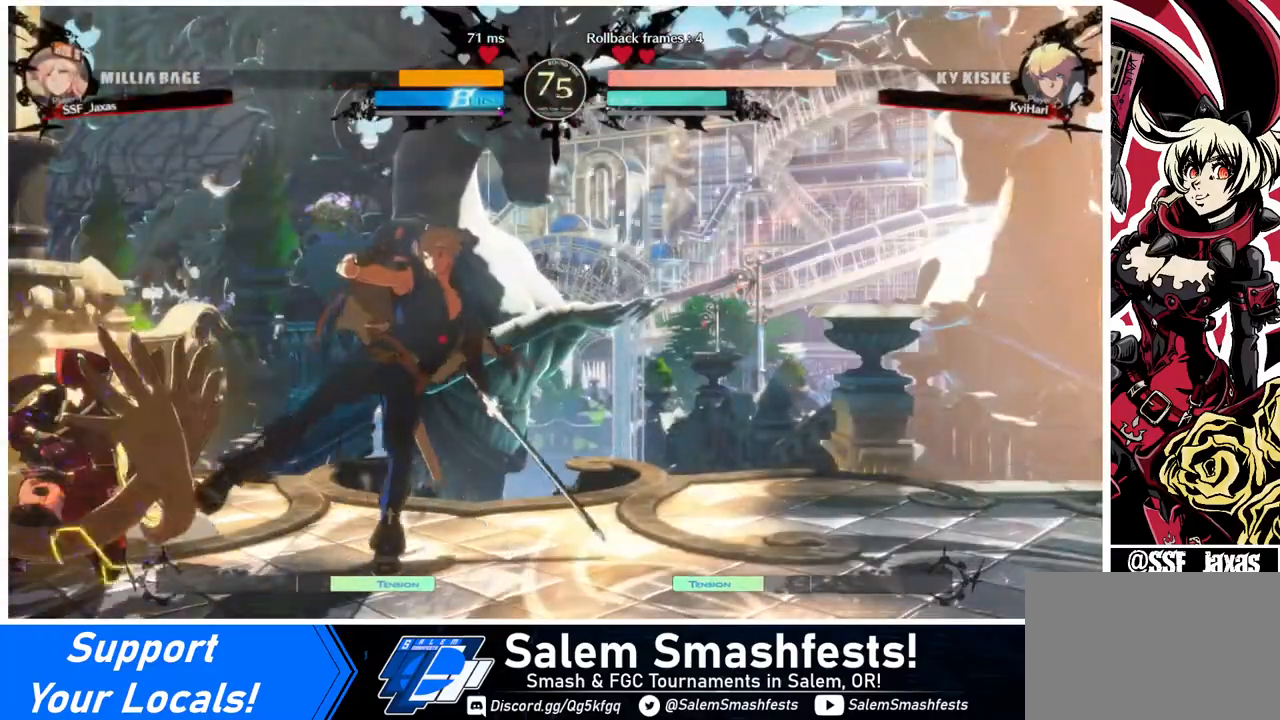
{"buttons": ["DPAD_DOWN", "DPAD_LEFT"], "events": [[240, "SQUARE", "down"], [320, "SQUARE", "up"], [440, "R2", "down"], [520, "R2", "up"]]}
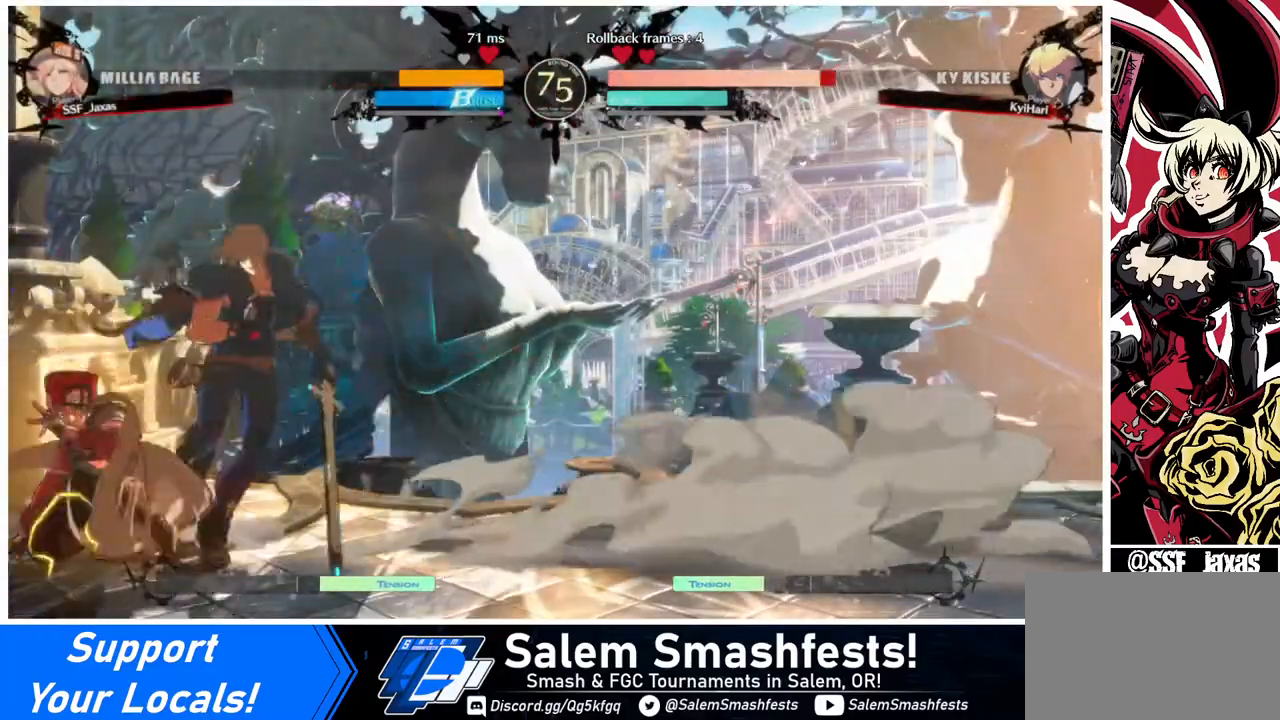
{"buttons": [], "events": [[80, "DPAD_DOWN", "up"], [80, "DPAD_LEFT", "up"], [200, "DPAD_DOWN", "down"], [280, "DPAD_RIGHT", "down"], [320, "DPAD_DOWN", "up"], [320, "R1", "down"], [360, "DPAD_RIGHT", "up"], [480, "R1", "up"]]}
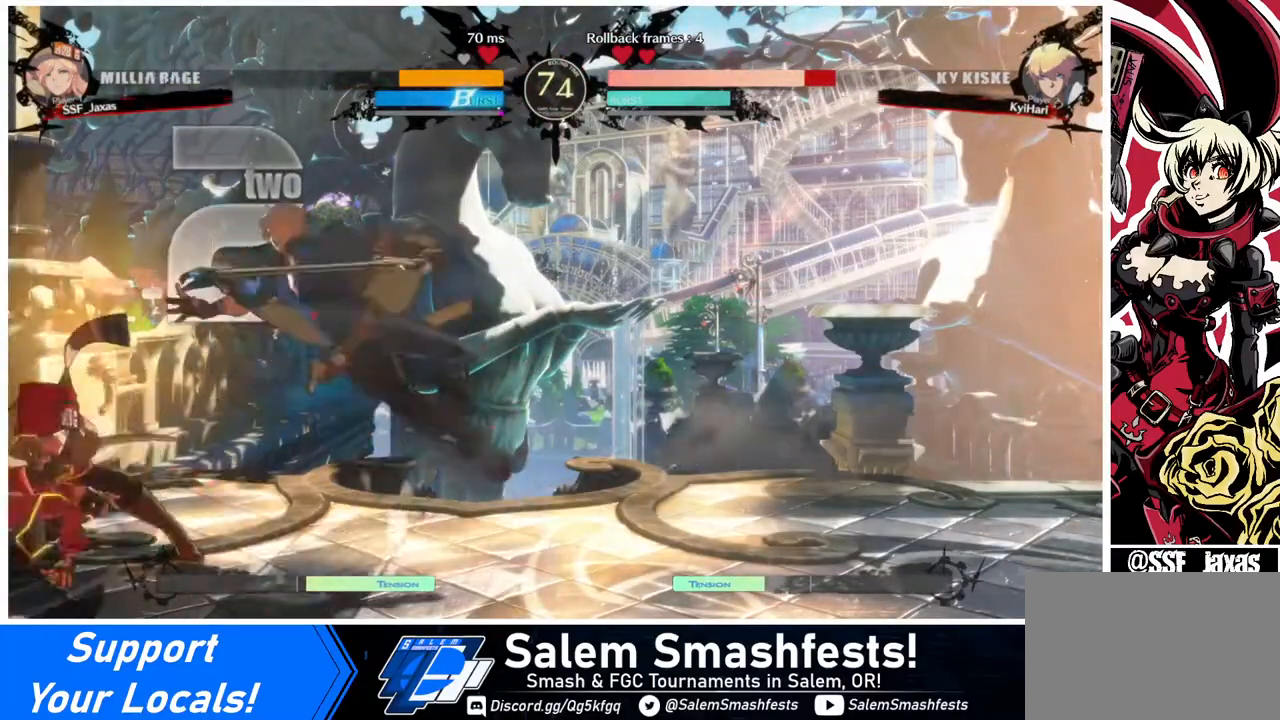
{"buttons": [], "events": [[40, "DPAD_LEFT", "down"], [200, "DPAD_LEFT", "up"]]}
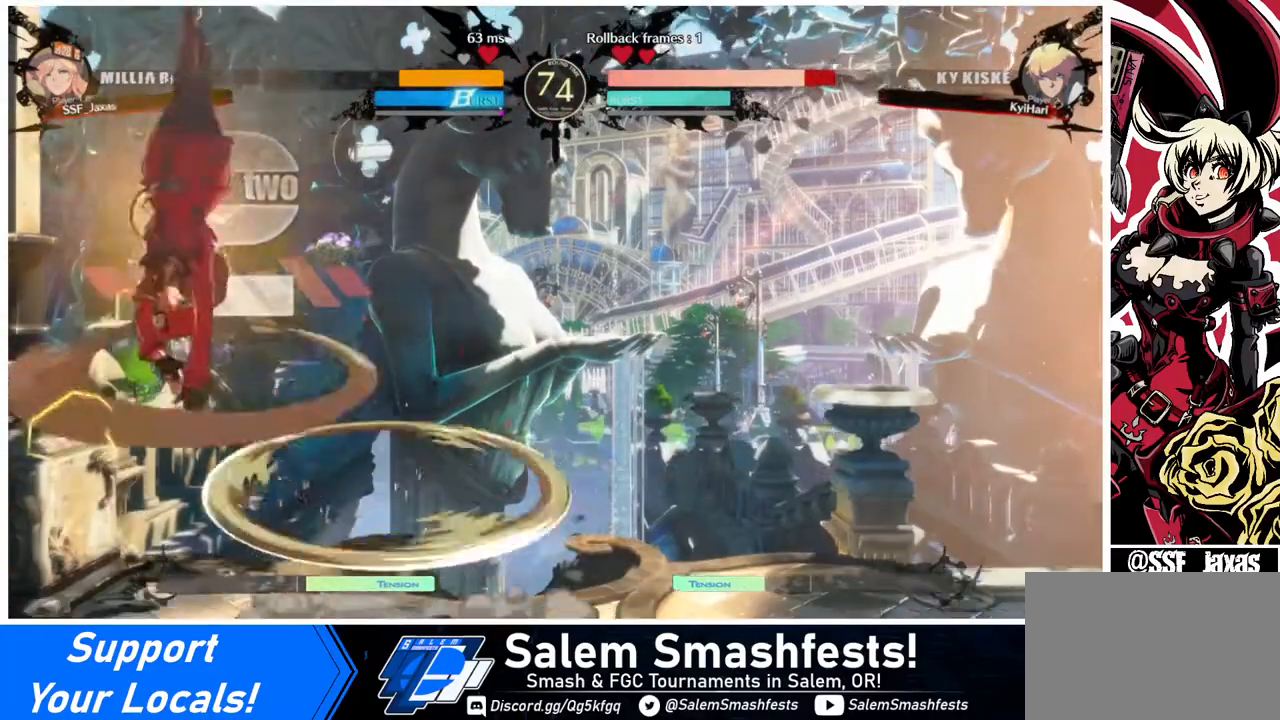
{"buttons": ["DPAD_DOWN", "DPAD_LEFT"], "events": [[320, "DPAD_DOWN", "down"], [320, "DPAD_LEFT", "down"]]}
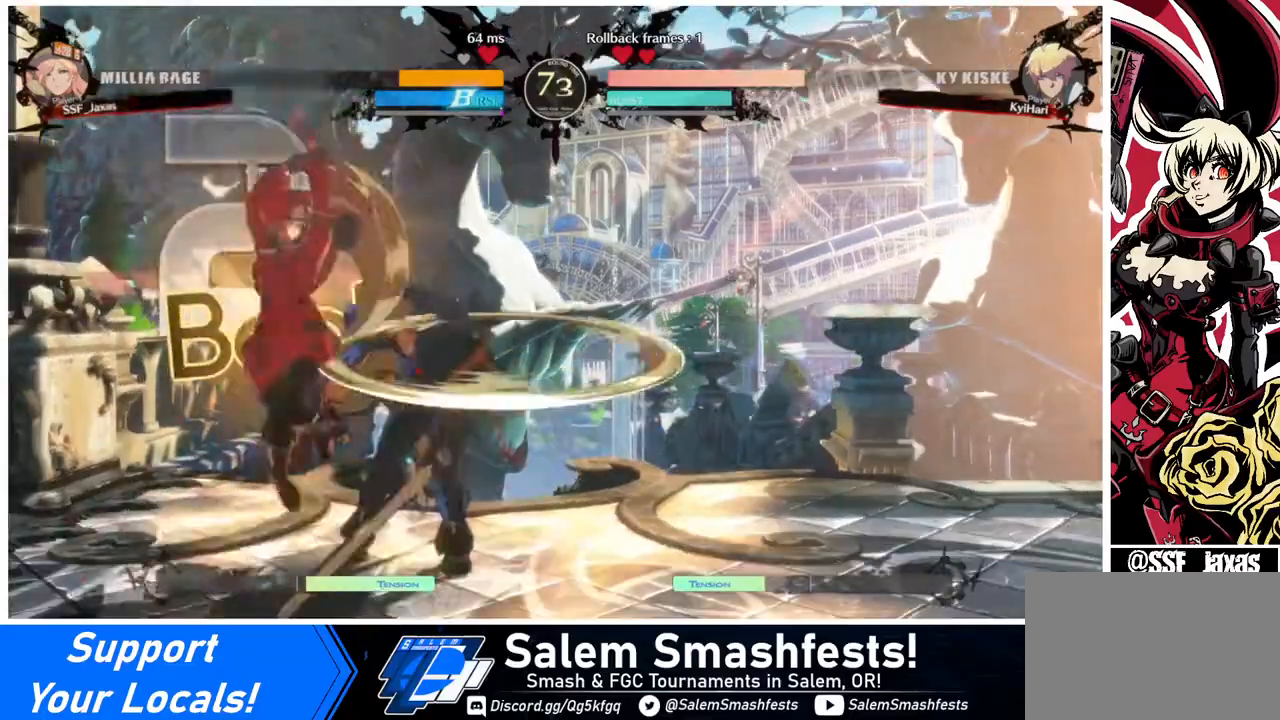
{"buttons": [], "events": [[40, "SQUARE", "down"], [200, "SQUARE", "up"], [360, "DPAD_DOWN", "up"], [400, "DPAD_LEFT", "up"], [480, "DPAD_RIGHT", "down"], [520, "DPAD_RIGHT", "up"]]}
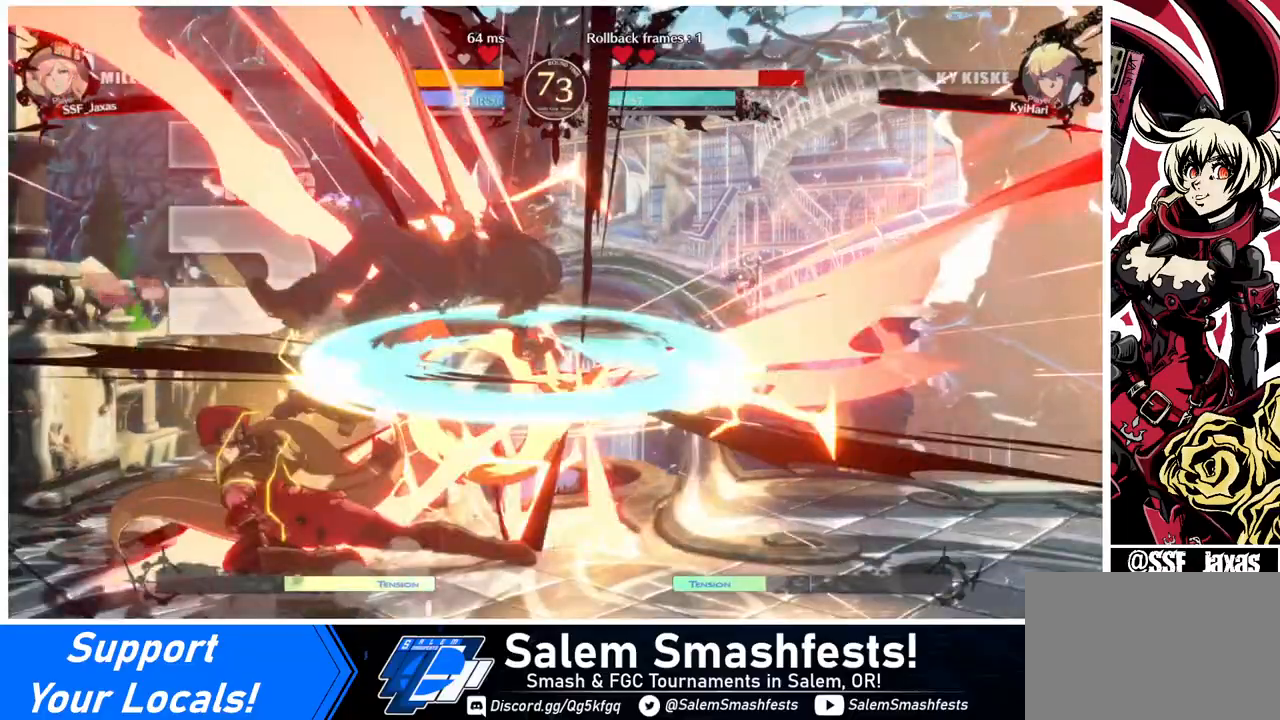
{"buttons": [], "events": [[80, "DPAD_RIGHT", "down"], [200, "TRIANGLE", "down"], [240, "DPAD_RIGHT", "up"], [320, "TRIANGLE", "up"]]}
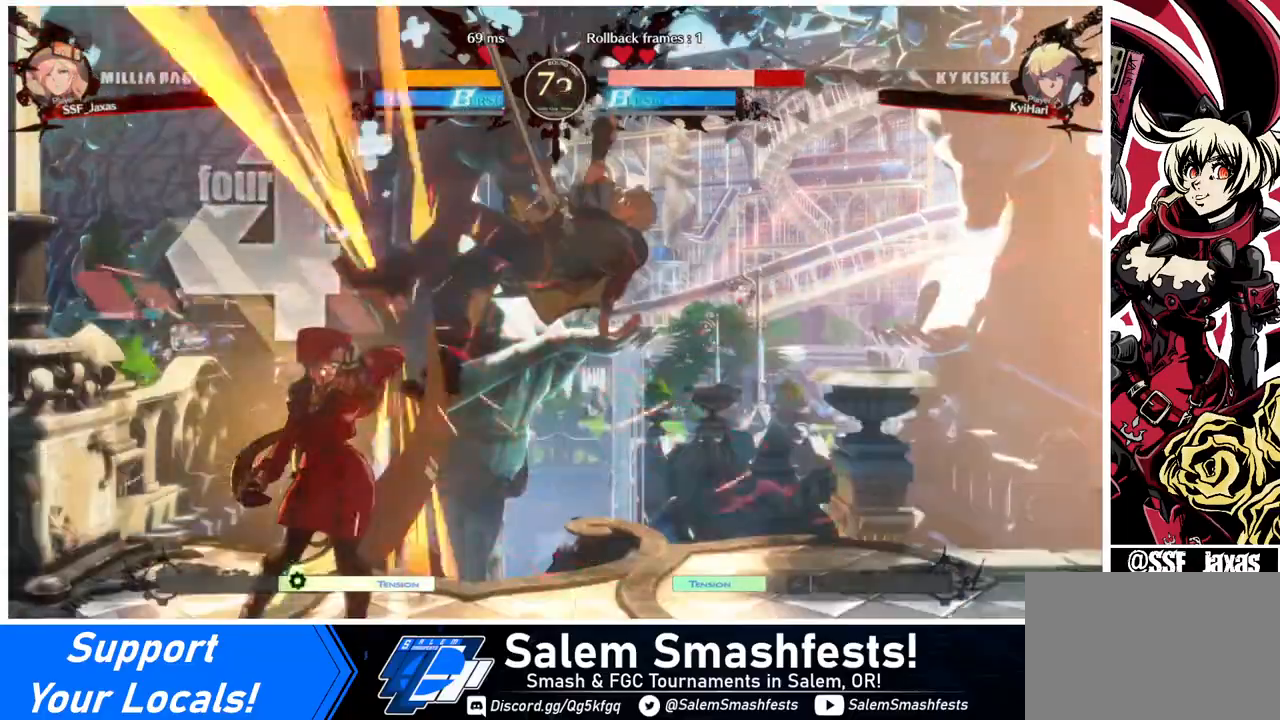
{"buttons": ["SQUARE", "DPAD_RIGHT"], "events": [[240, "DPAD_RIGHT", "down"], [280, "DPAD_UP", "down"], [440, "DPAD_UP", "up"], [440, "SQUARE", "down"]]}
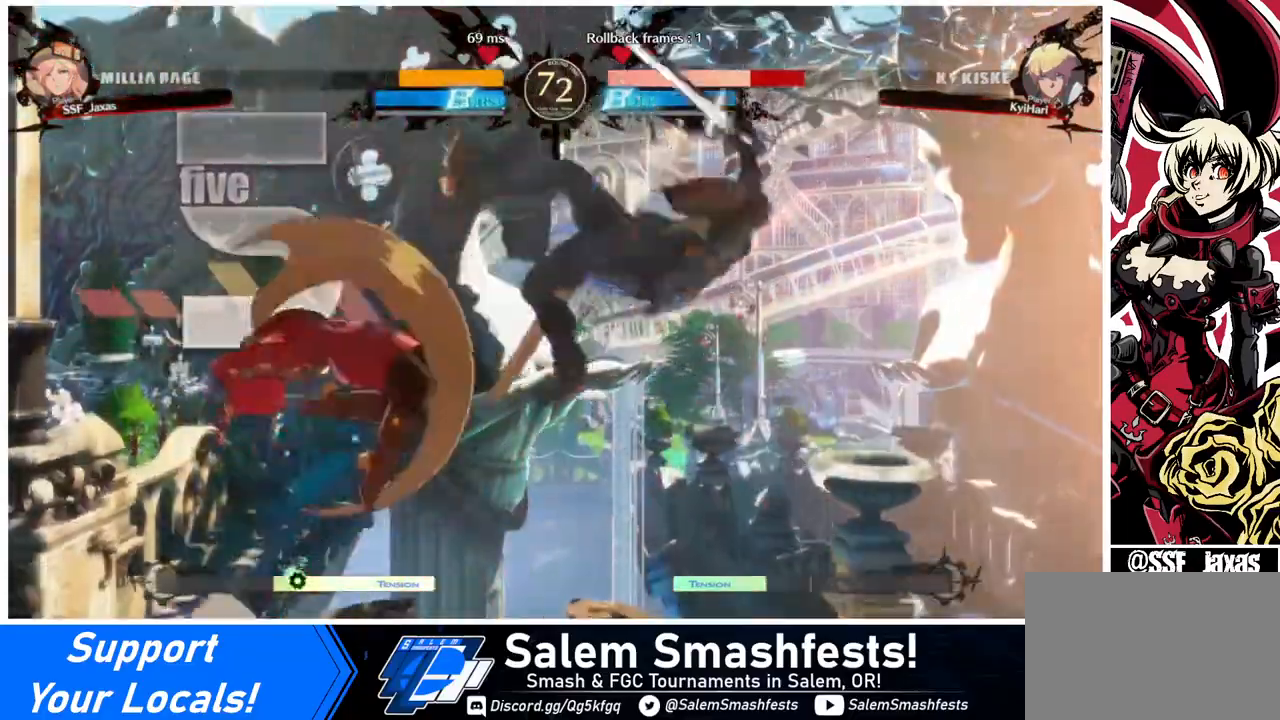
{"buttons": ["DPAD_UP", "DPAD_RIGHT"], "events": [[40, "SQUARE", "up"], [160, "R2", "down"], [280, "R2", "up"], [440, "DPAD_UP", "down"]]}
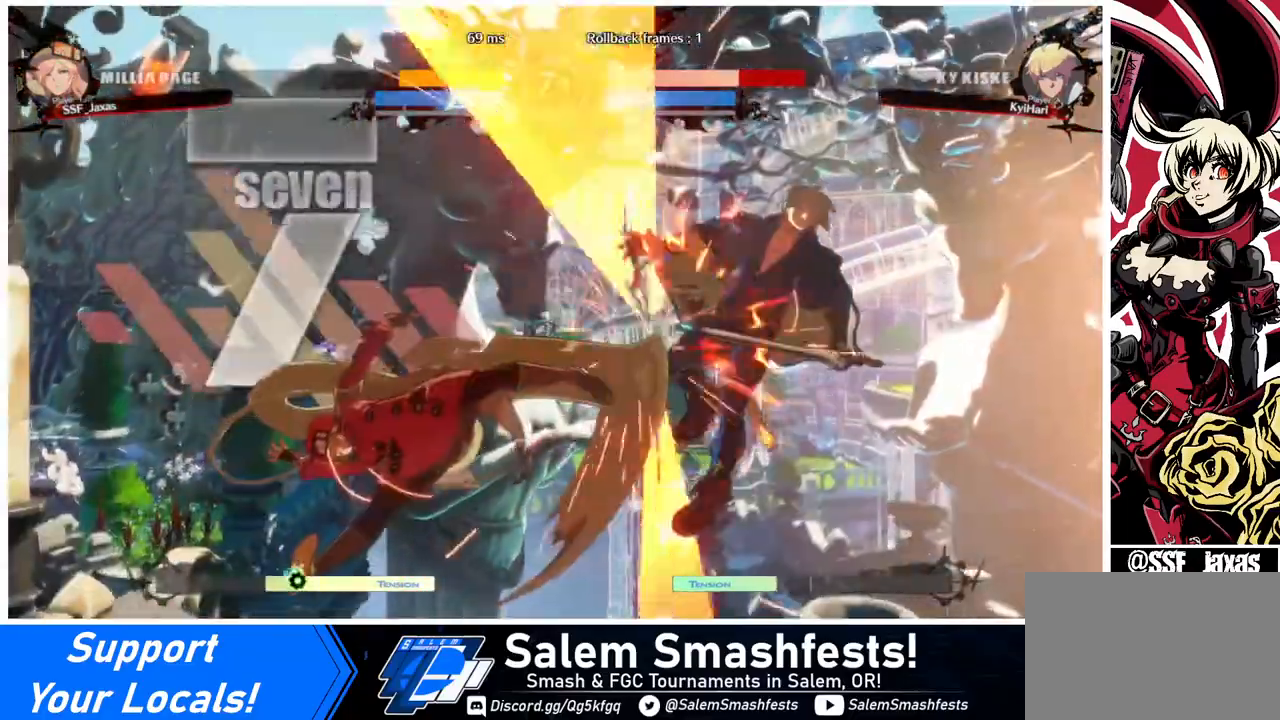
{"buttons": ["L1"], "events": [[80, "DPAD_UP", "up"], [120, "DPAD_RIGHT", "up"], [160, "TRIANGLE", "down"], [280, "TRIANGLE", "up"], [480, "L1", "down"]]}
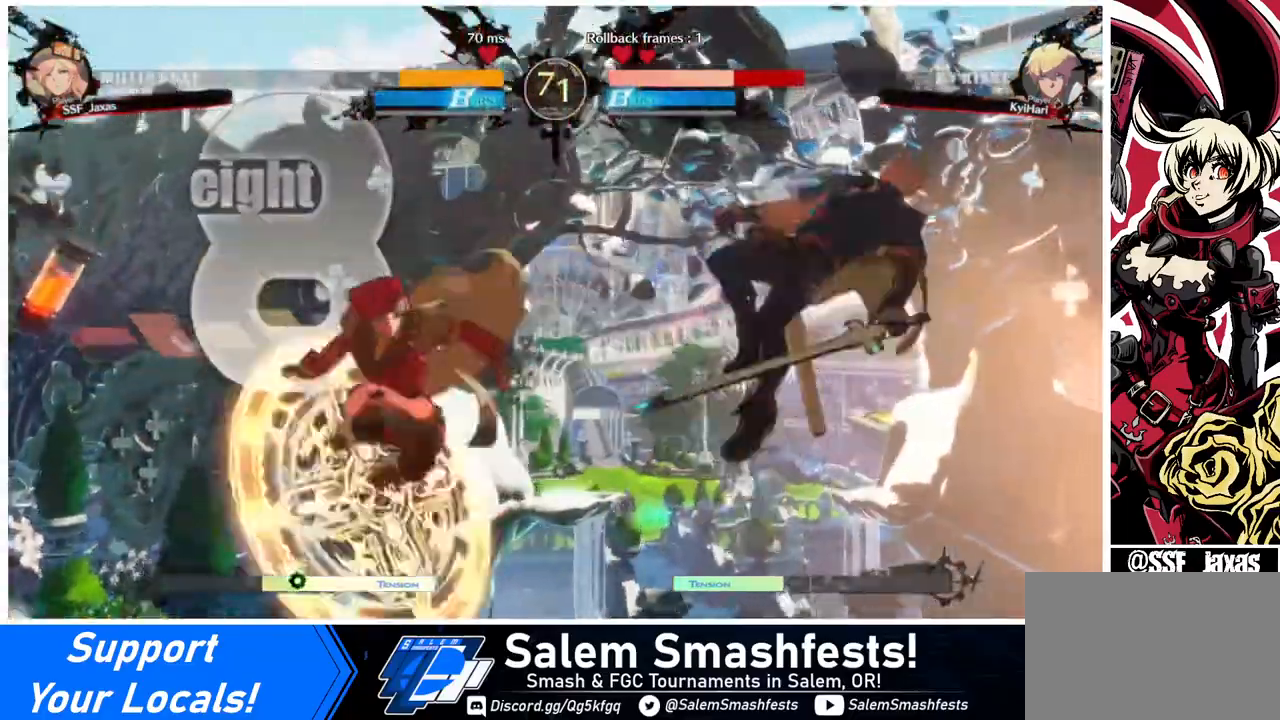
{"buttons": ["R2"], "events": [[80, "L1", "up"], [280, "TRIANGLE", "down"], [360, "TRIANGLE", "up"], [480, "R2", "down"]]}
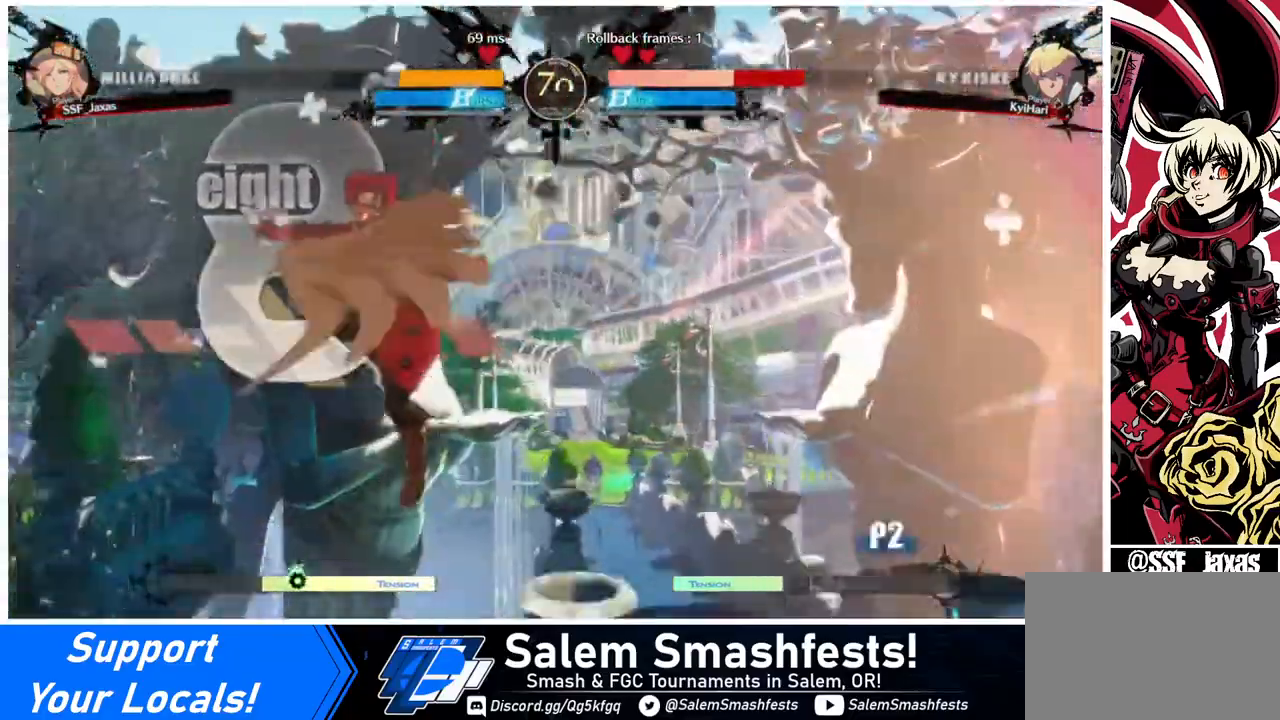
{"buttons": ["DPAD_RIGHT"], "events": [[40, "R2", "up"], [200, "DPAD_RIGHT", "down"], [240, "DPAD_RIGHT", "up"], [280, "DPAD_RIGHT", "down"]]}
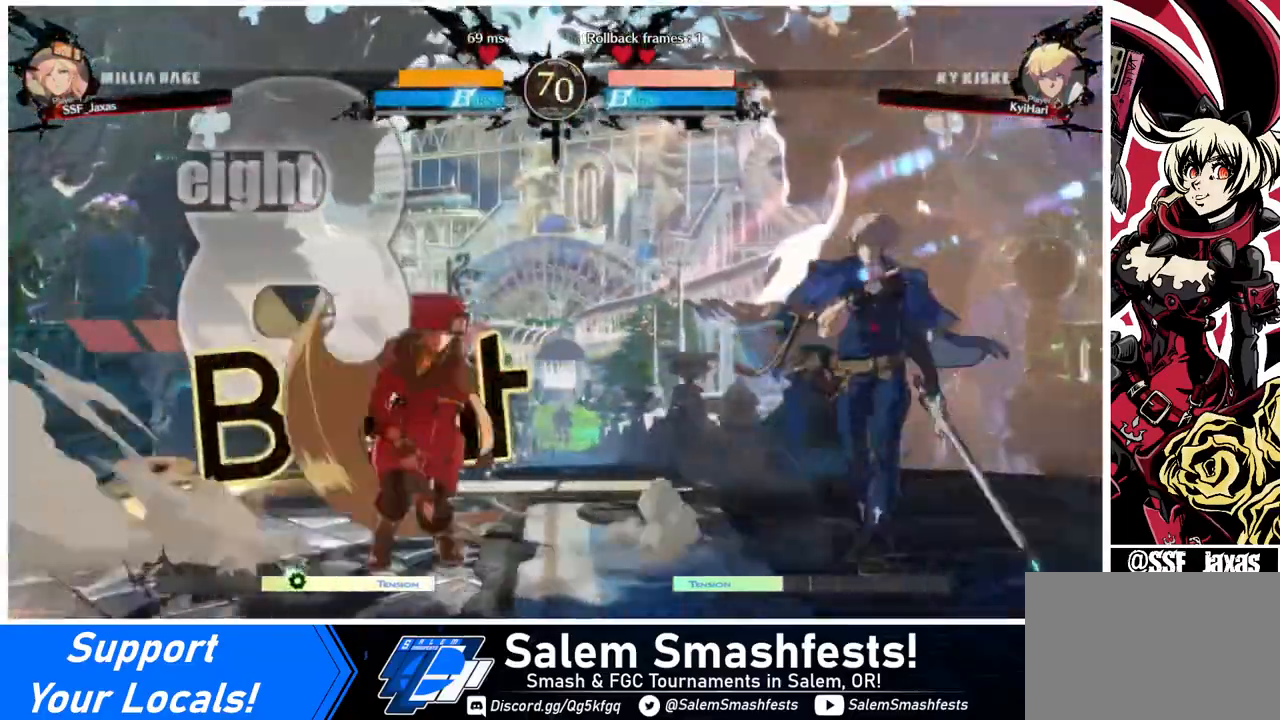
{"buttons": ["DPAD_LEFT"], "events": [[40, "DPAD_RIGHT", "up"], [40, "DPAD_UP", "down"], [80, "DPAD_LEFT", "down"], [120, "DPAD_UP", "up"]]}
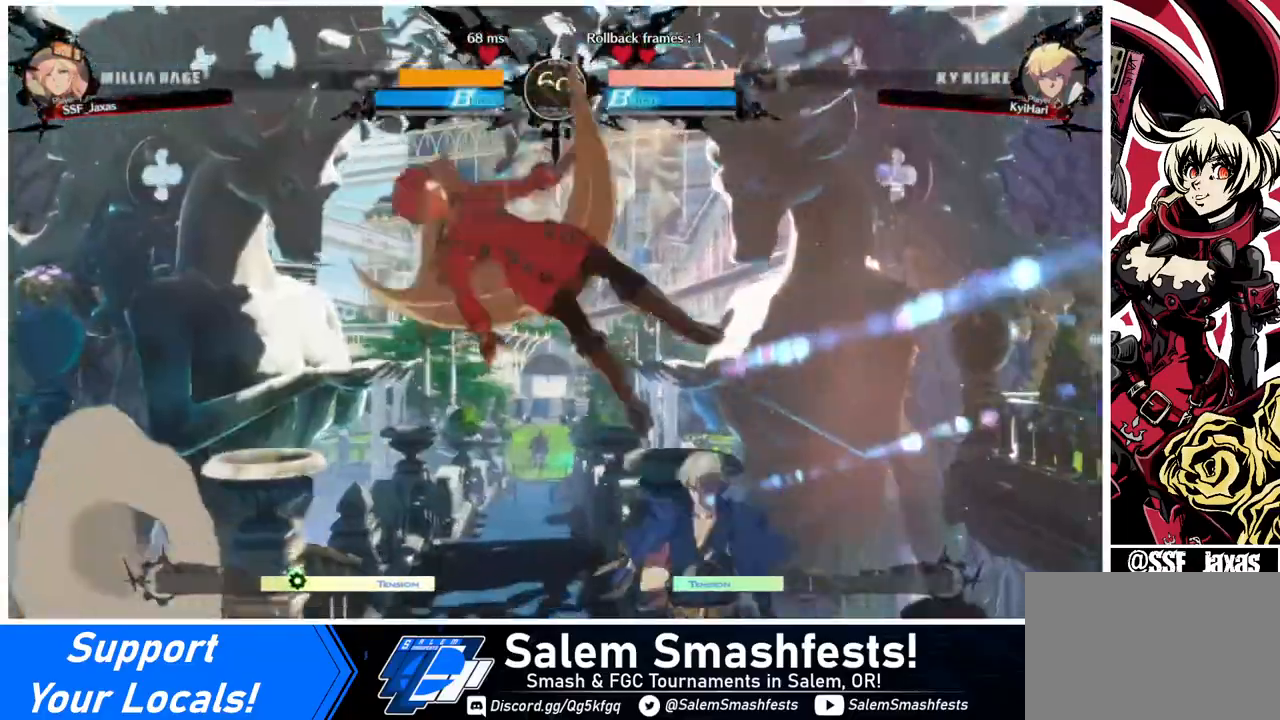
{"buttons": ["DPAD_LEFT"], "events": [[40, "TRIANGLE", "down"], [160, "TRIANGLE", "up"], [280, "DPAD_LEFT", "up"], [480, "DPAD_LEFT", "down"]]}
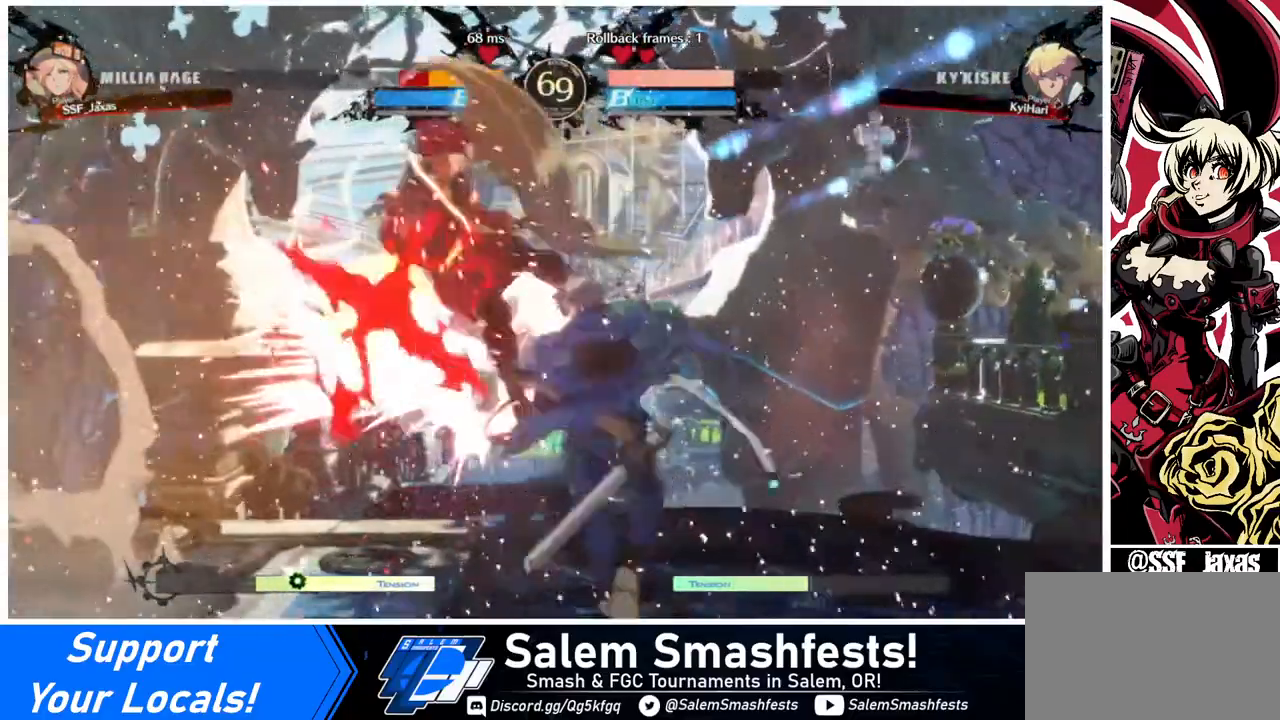
{"buttons": ["SQUARE", "DPAD_LEFT"], "events": [[320, "SQUARE", "down"]]}
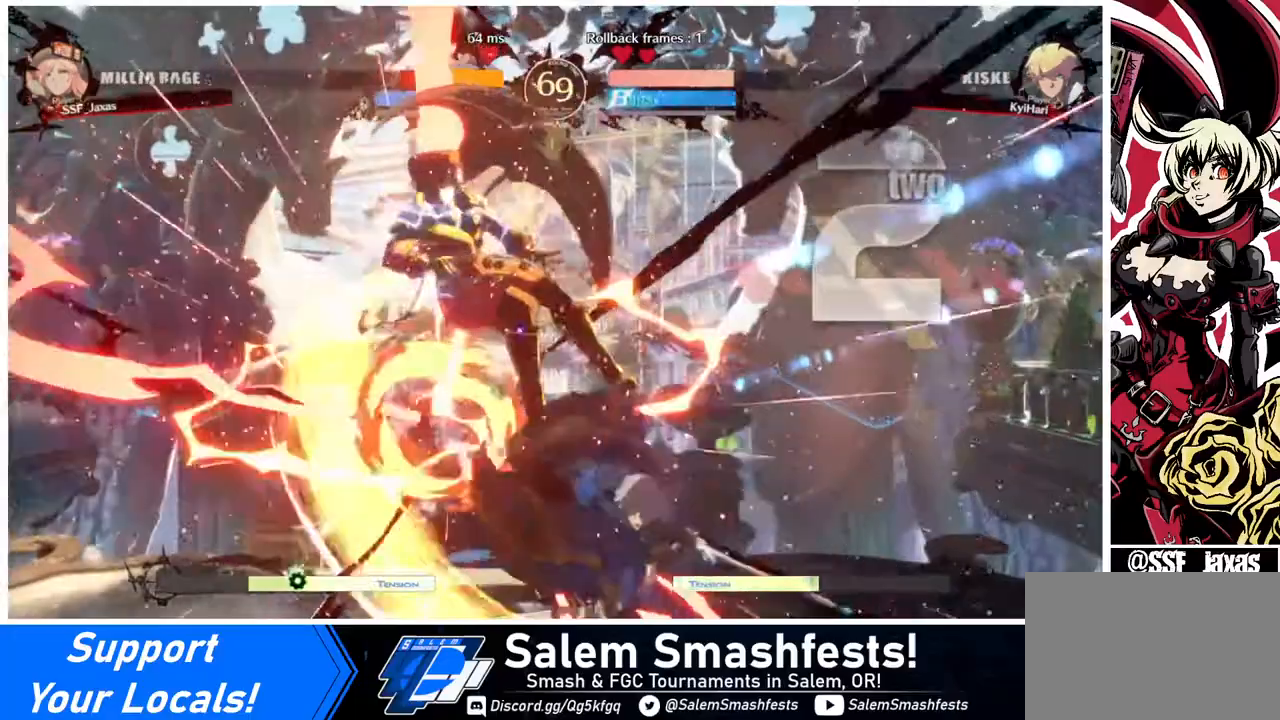
{"buttons": ["SQUARE", "DPAD_LEFT"], "events": []}
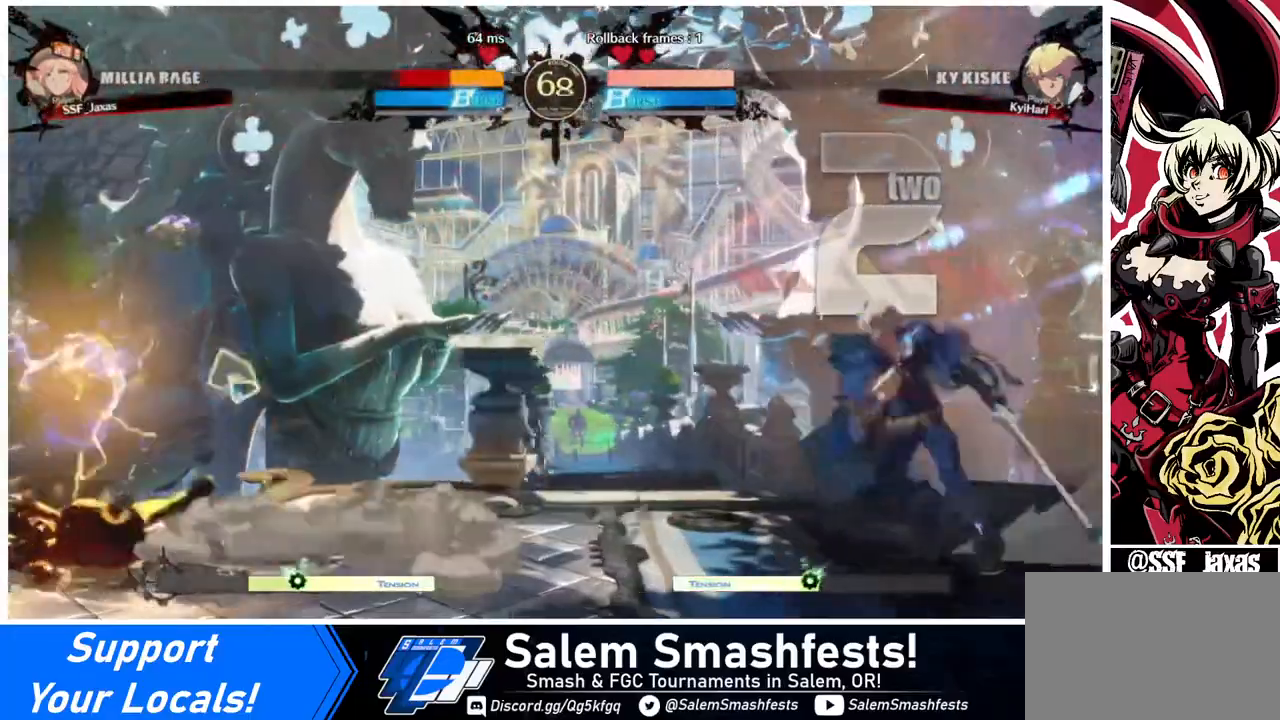
{"buttons": ["DPAD_LEFT"], "events": [[80, "SQUARE", "up"]]}
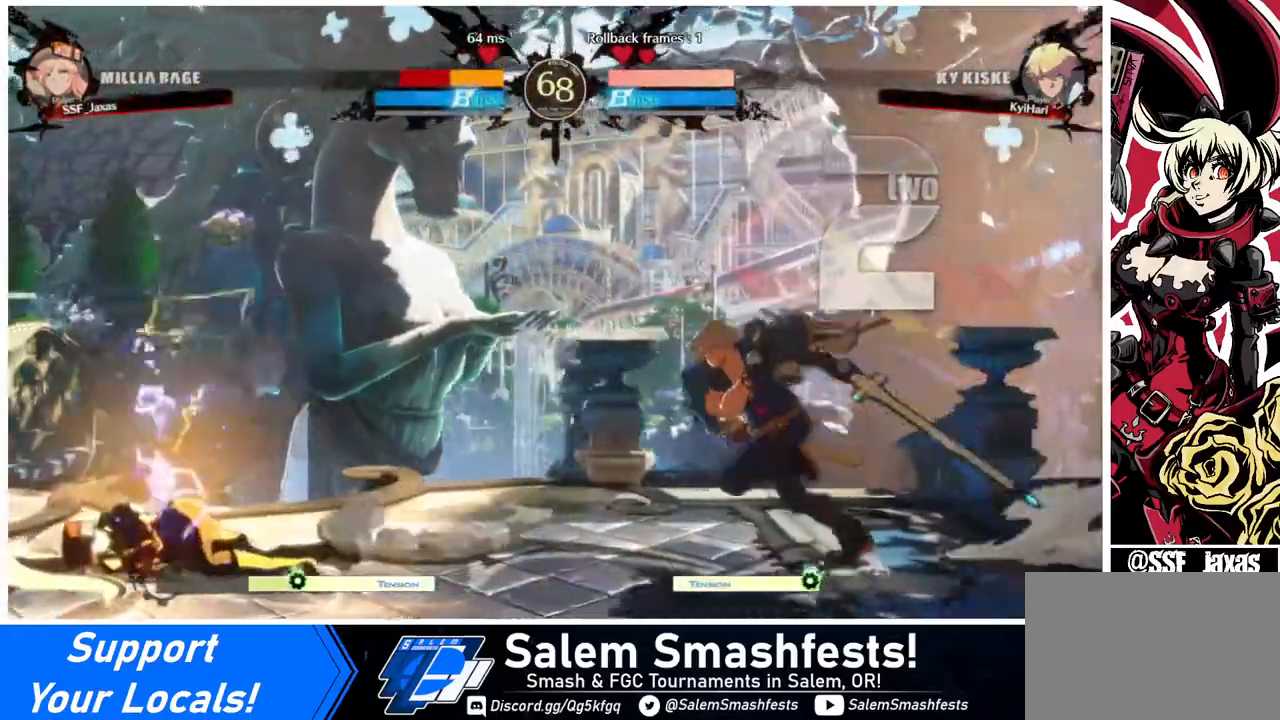
{"buttons": ["L1", "DPAD_LEFT"], "events": [[480, "L1", "down"]]}
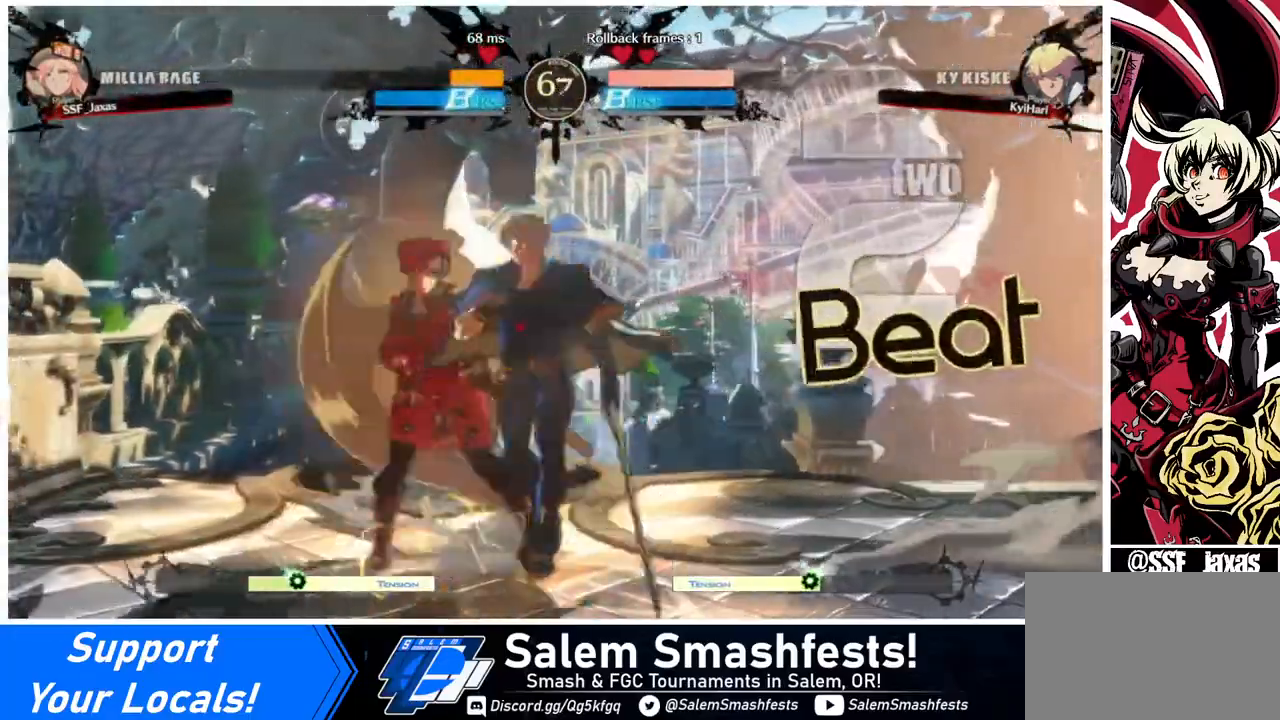
{"buttons": ["DPAD_LEFT"], "events": [[80, "L1", "up"], [280, "L1", "down"], [320, "L1", "up"]]}
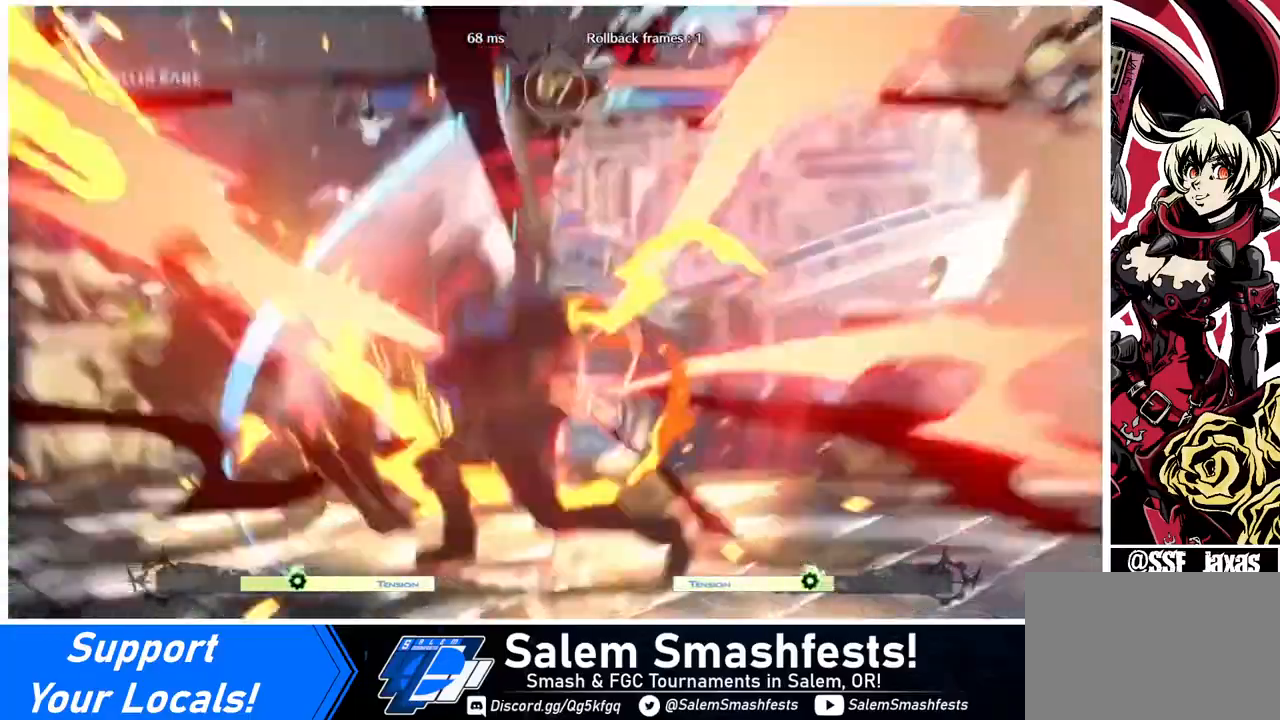
{"buttons": ["DPAD_LEFT"], "events": []}
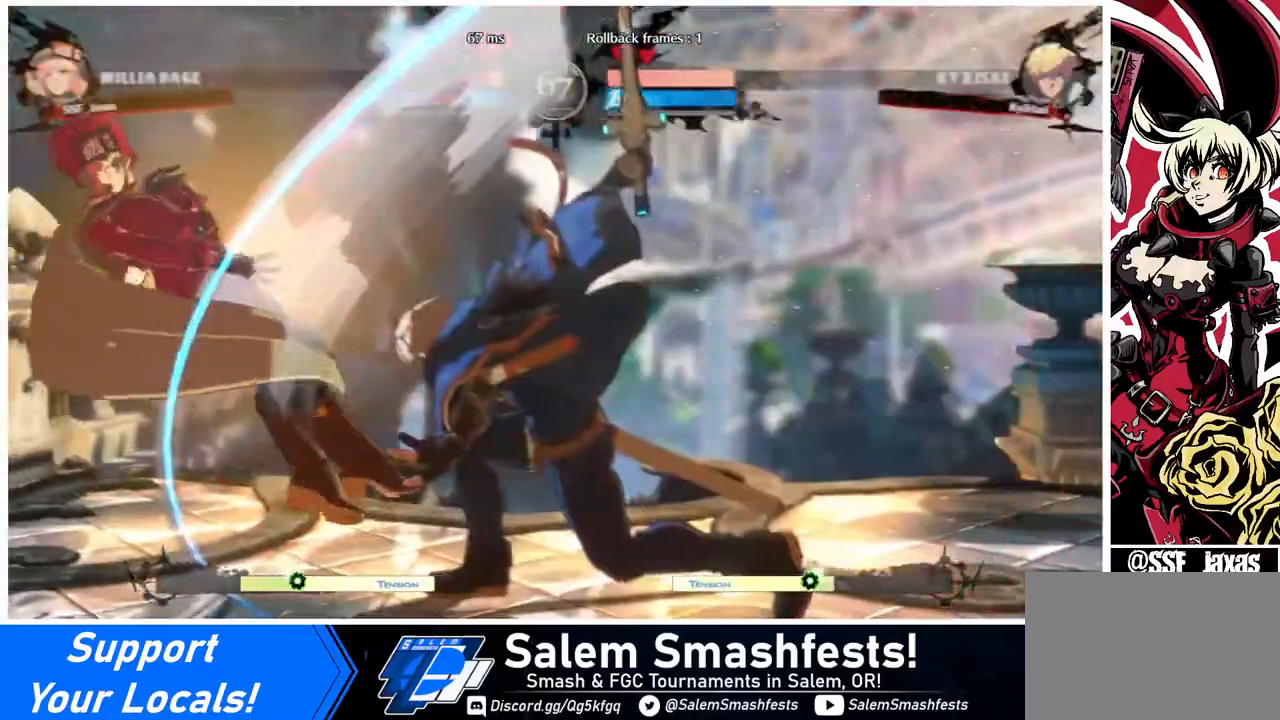
{"buttons": ["DPAD_LEFT"], "events": []}